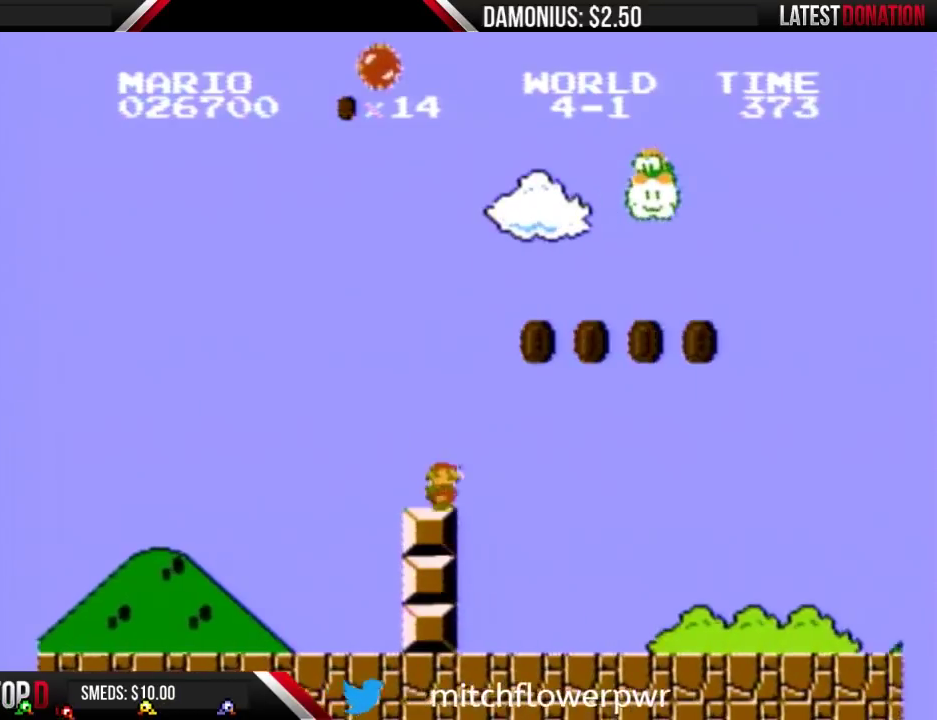
Gameplay with a controller (Nintendo layout); each line is a JSON object with the inputs held at the frame after it. "events" lists button and stick changes between this image and that frame as [ms after this image, input, new state], when the widget could be followed in between. Not read: L3 R3.
{"buttons": ["B", "DPAD_RIGHT"], "events": [[233, "A", "down"], [467, "A", "up"]]}
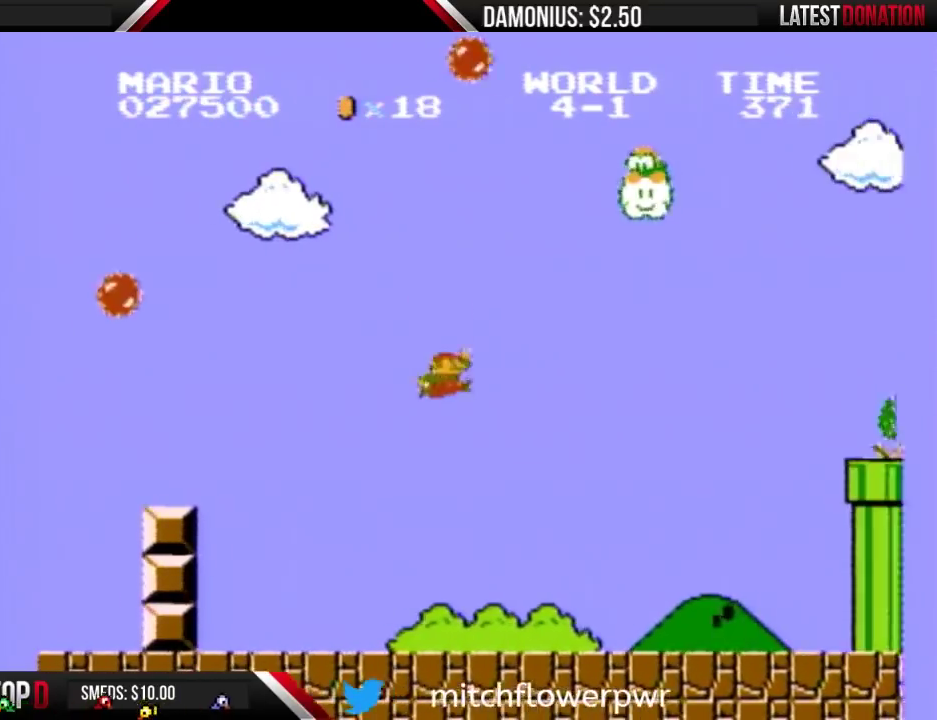
{"buttons": ["B", "DPAD_RIGHT"], "events": []}
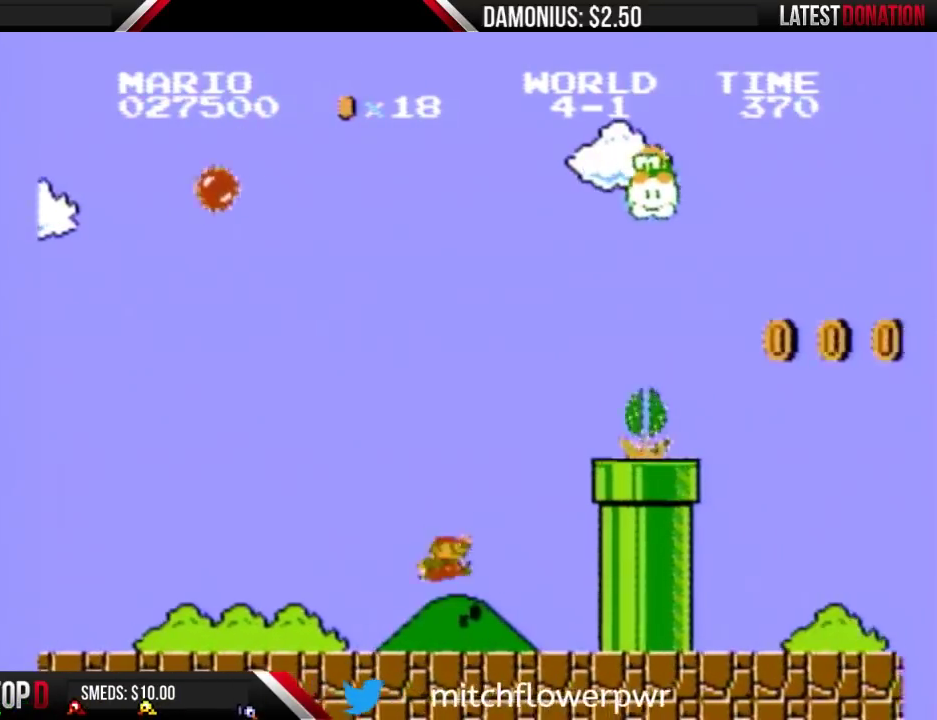
{"buttons": ["A", "B", "DPAD_RIGHT"], "events": [[100, "A", "down"]]}
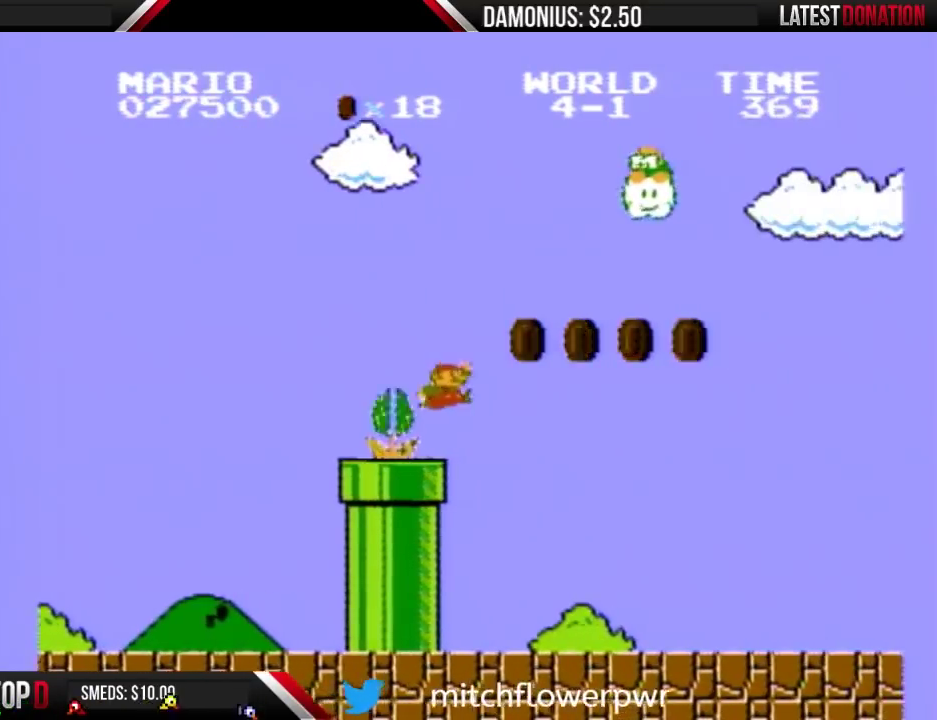
{"buttons": ["B", "DPAD_RIGHT"], "events": [[333, "A", "up"]]}
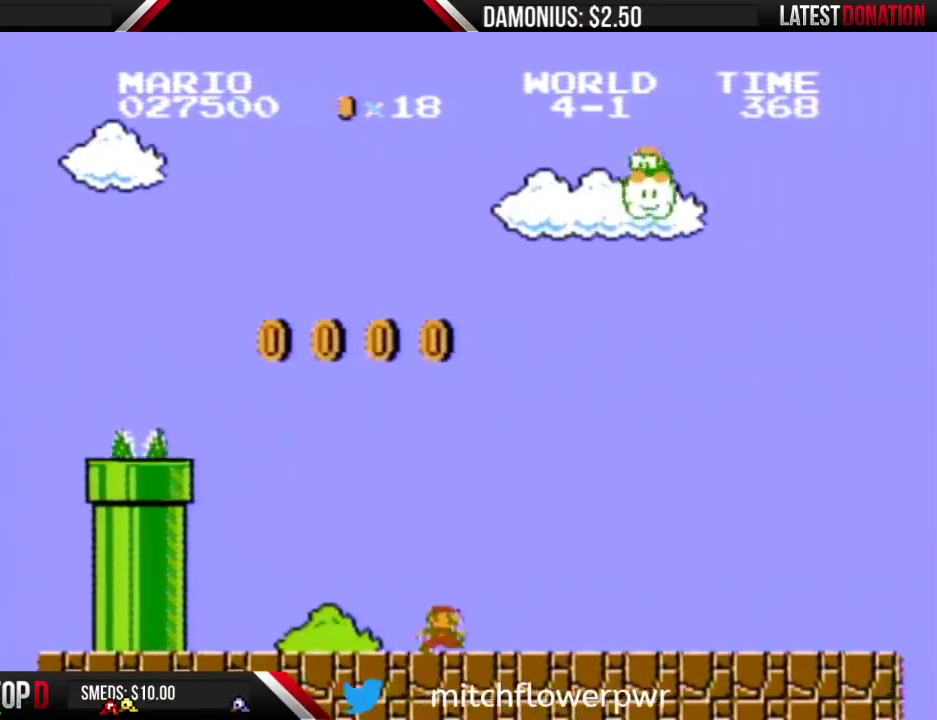
{"buttons": ["B", "DPAD_RIGHT"], "events": []}
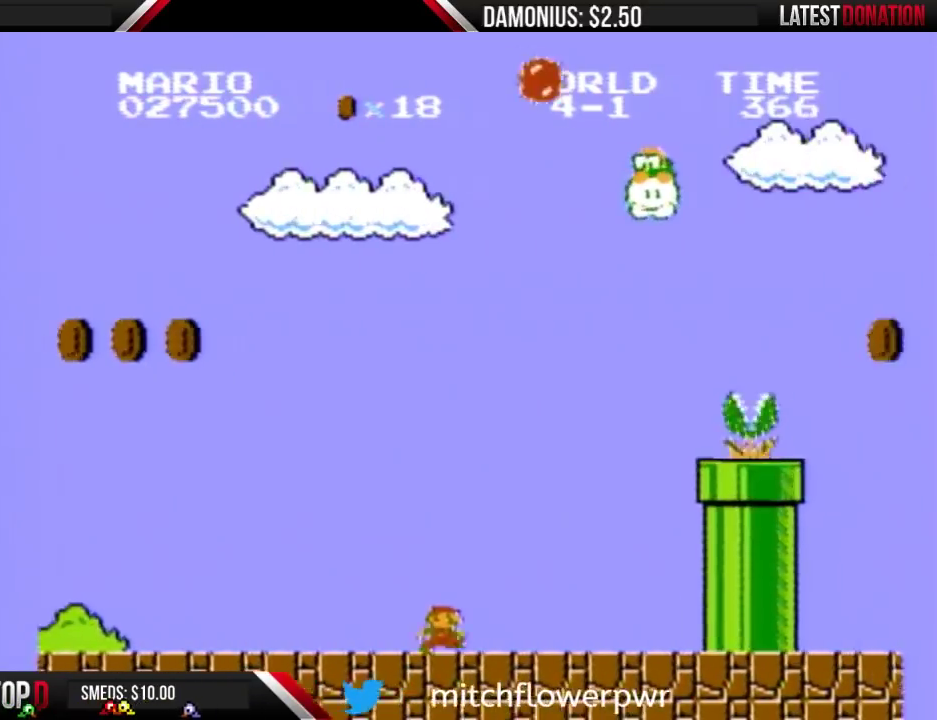
{"buttons": ["A", "B", "DPAD_RIGHT"], "events": [[333, "A", "down"]]}
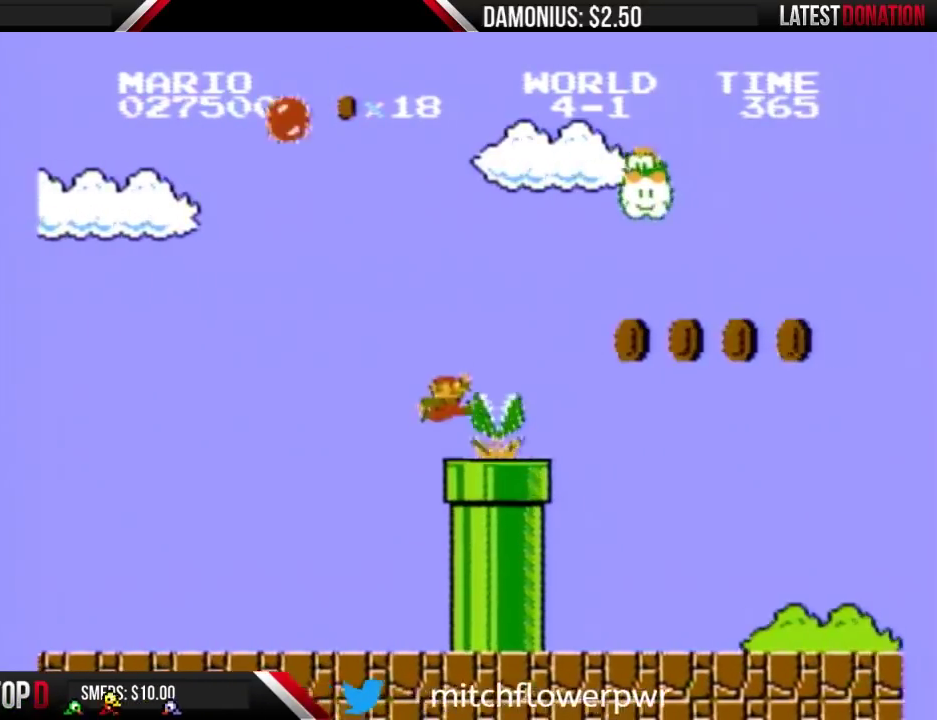
{"buttons": ["A", "B", "DPAD_RIGHT"], "events": []}
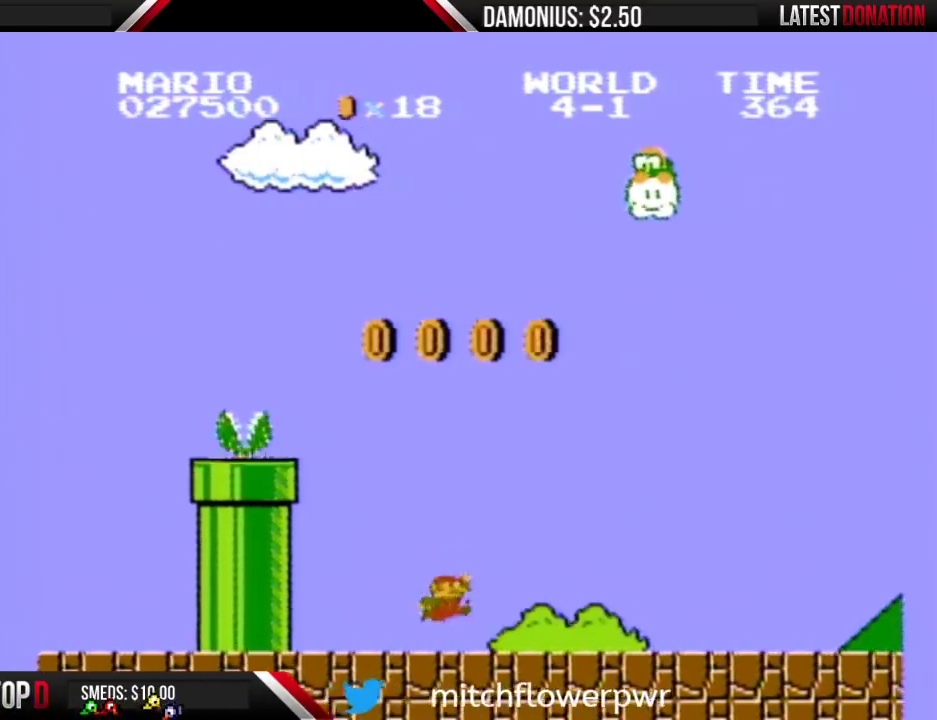
{"buttons": ["B", "DPAD_RIGHT"], "events": [[33, "A", "up"]]}
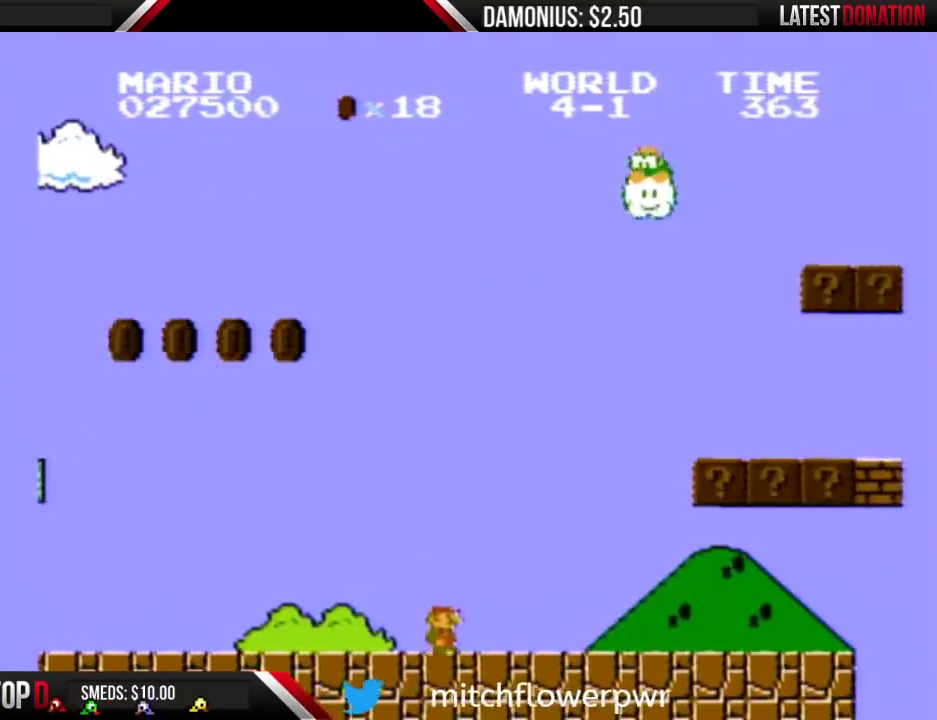
{"buttons": ["A", "B", "DPAD_RIGHT"], "events": [[300, "A", "down"]]}
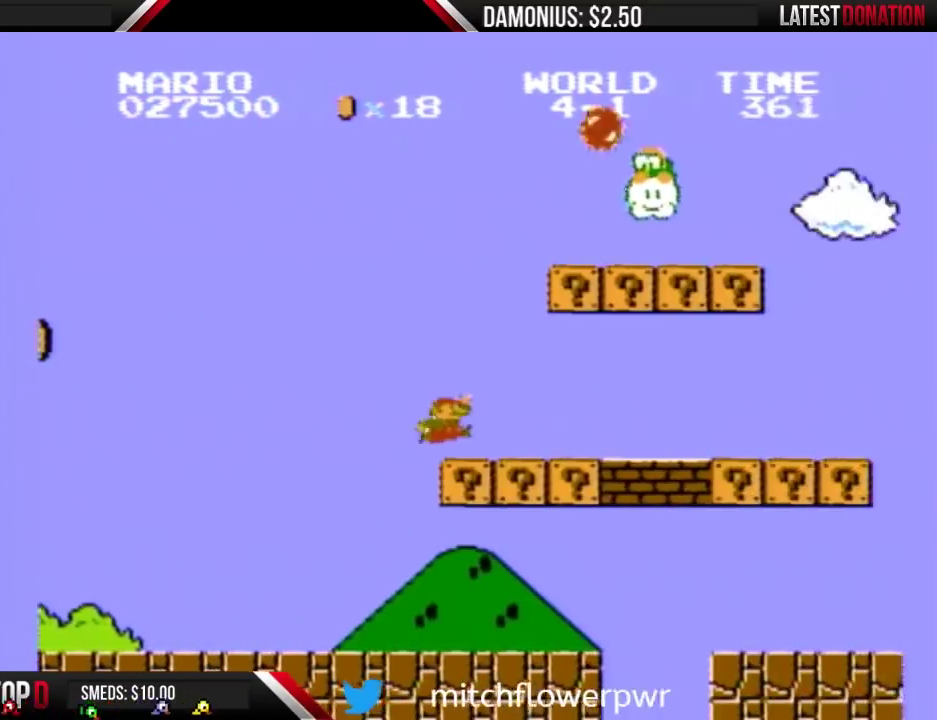
{"buttons": ["B", "DPAD_RIGHT"], "events": [[67, "A", "up"], [333, "A", "down"], [467, "A", "up"]]}
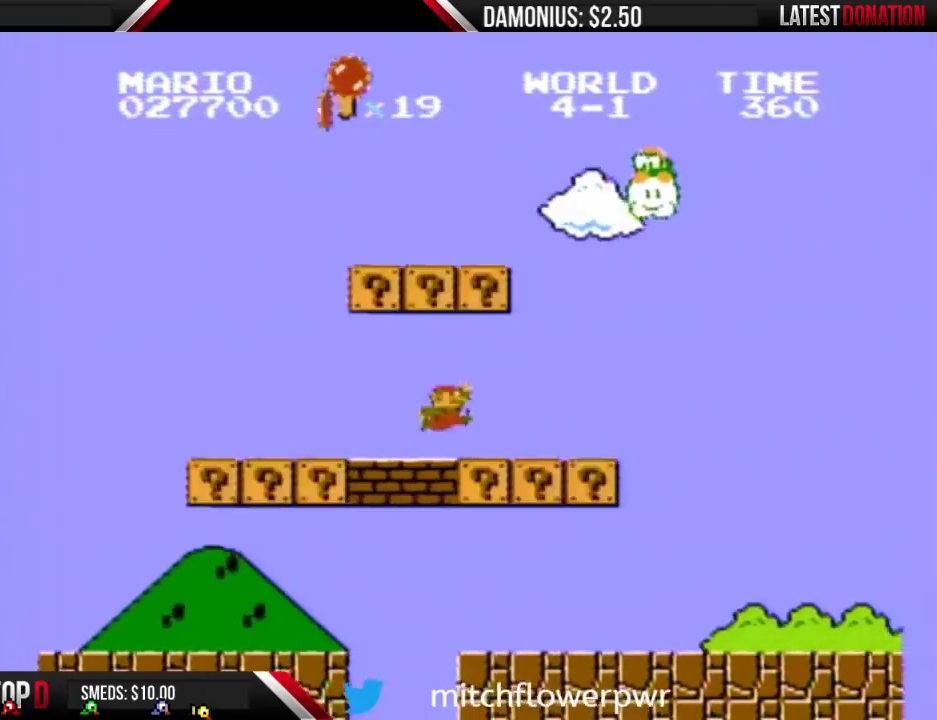
{"buttons": ["B", "DPAD_RIGHT"], "events": [[167, "A", "down"], [367, "A", "up"]]}
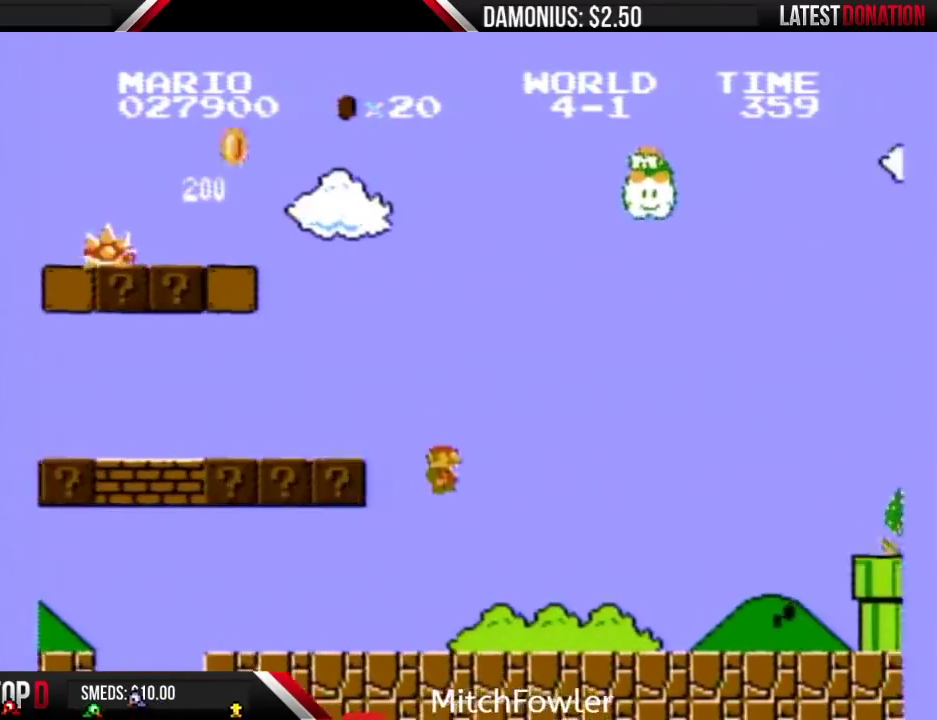
{"buttons": ["B", "DPAD_RIGHT"], "events": []}
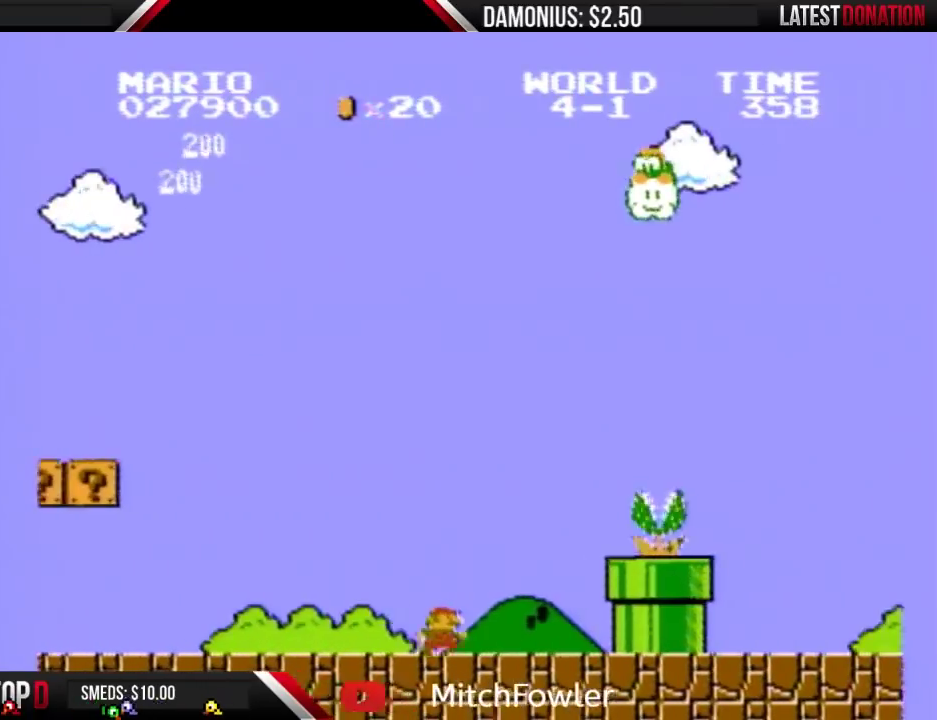
{"buttons": ["A", "B", "DPAD_RIGHT"], "events": [[200, "A", "down"]]}
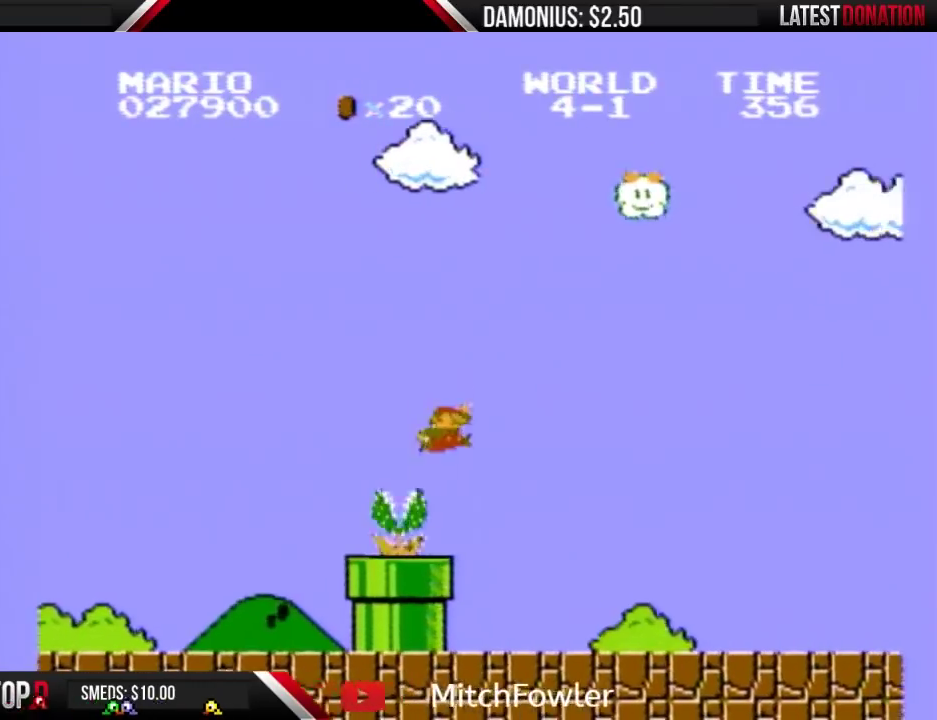
{"buttons": ["B", "DPAD_RIGHT"], "events": [[67, "A", "up"]]}
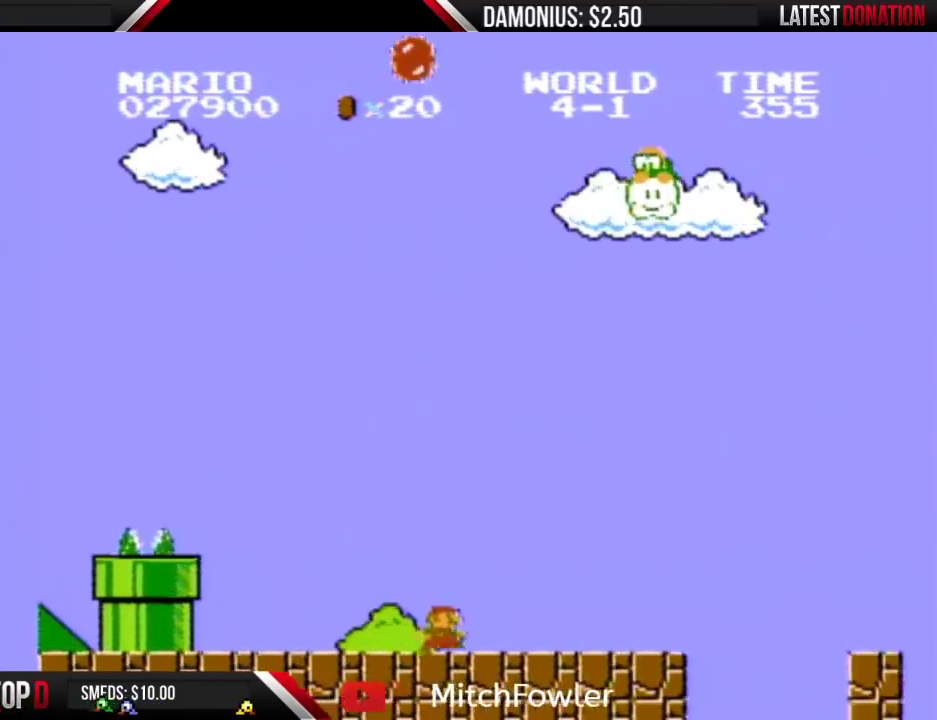
{"buttons": ["A", "B", "DPAD_RIGHT"], "events": [[433, "A", "down"]]}
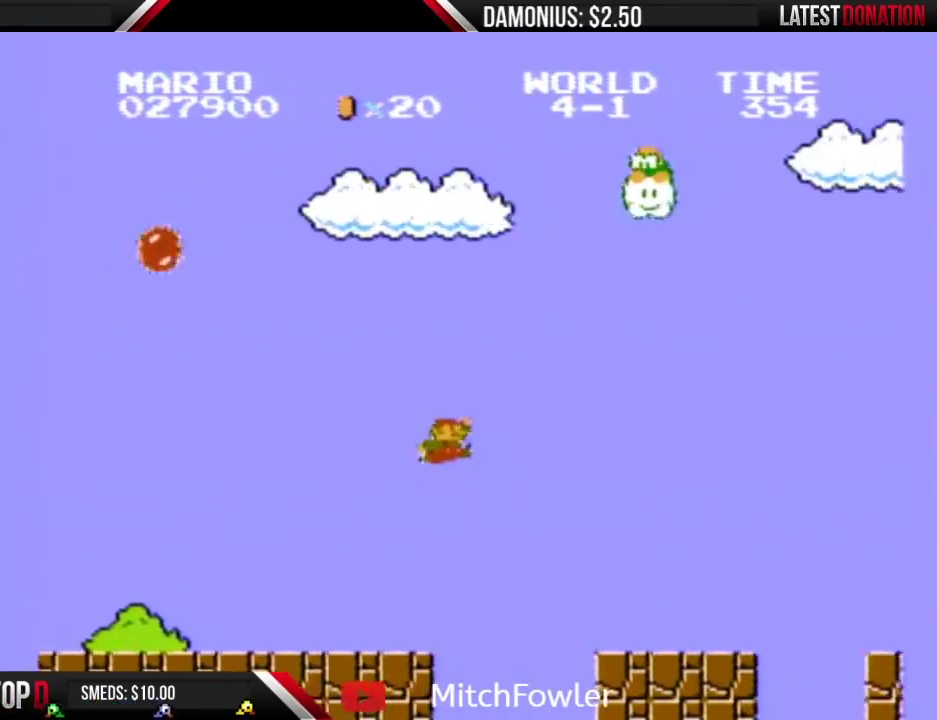
{"buttons": ["B", "DPAD_RIGHT"], "events": [[133, "A", "up"]]}
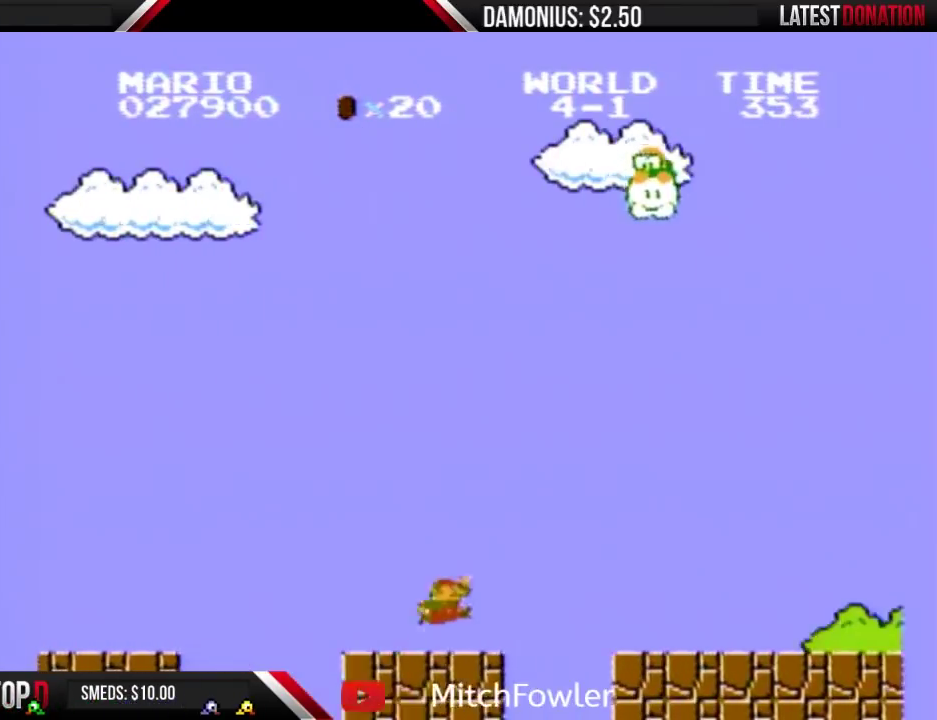
{"buttons": ["B", "DPAD_RIGHT"], "events": [[167, "A", "down"], [300, "A", "up"]]}
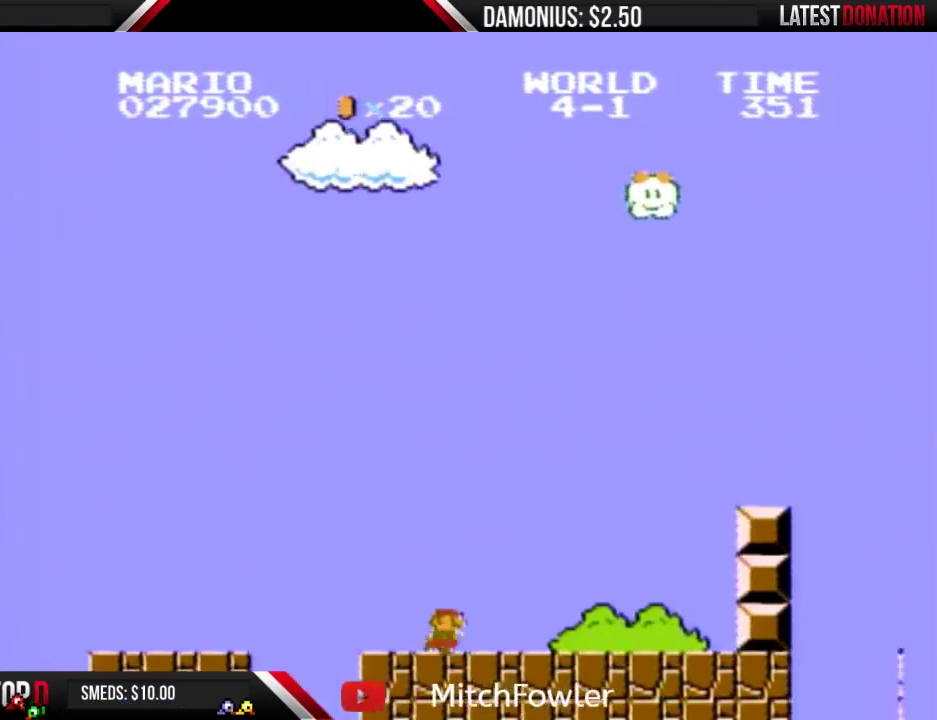
{"buttons": ["A", "B", "DPAD_RIGHT"], "events": [[433, "A", "down"]]}
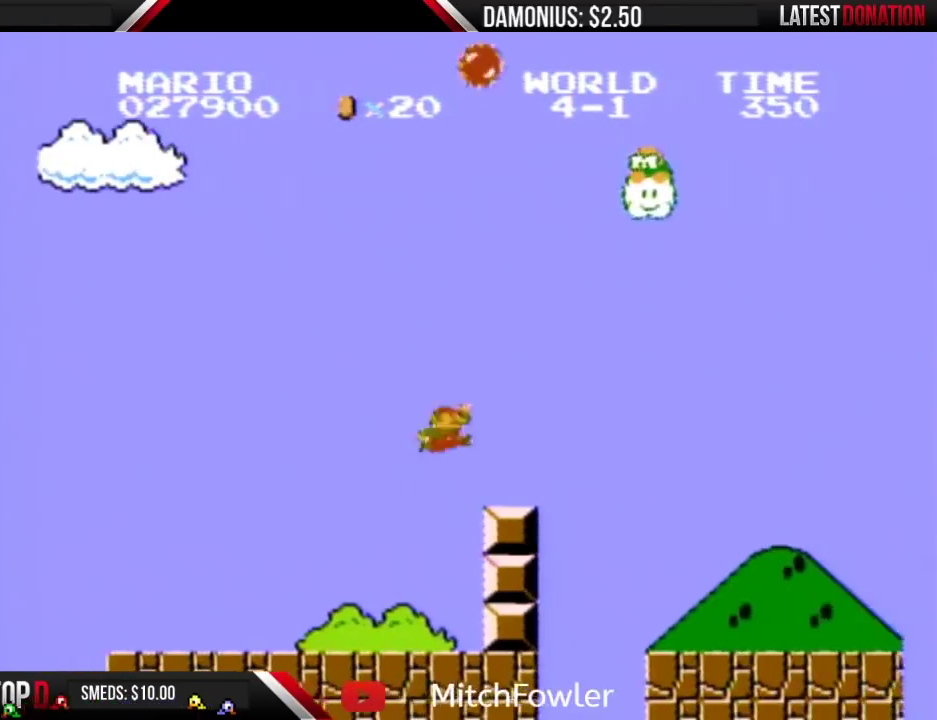
{"buttons": ["B", "DPAD_RIGHT"], "events": [[400, "A", "up"]]}
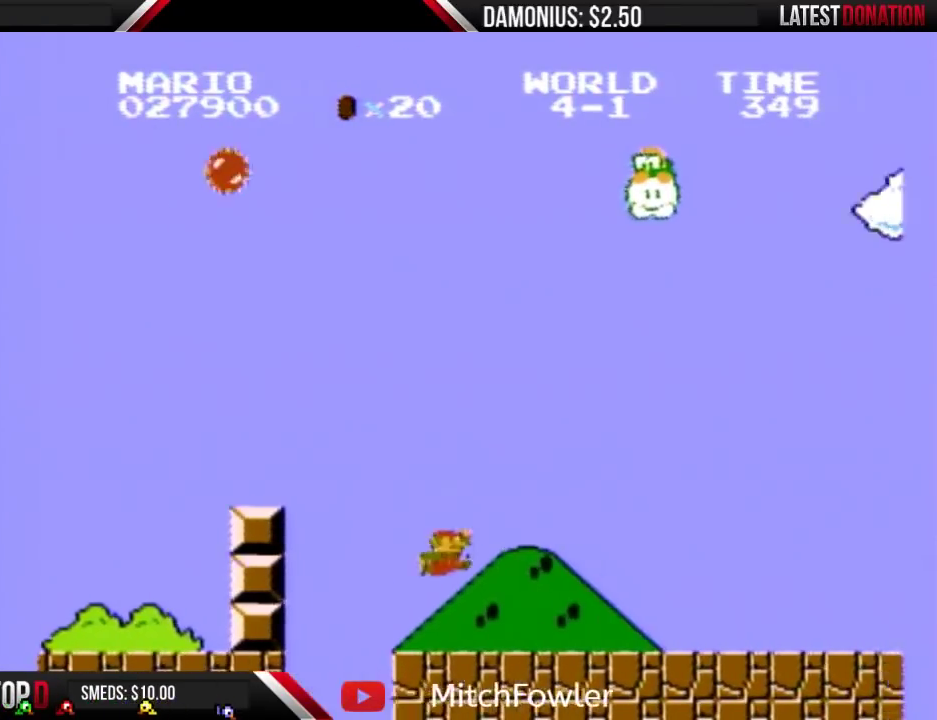
{"buttons": ["B", "DPAD_RIGHT"], "events": []}
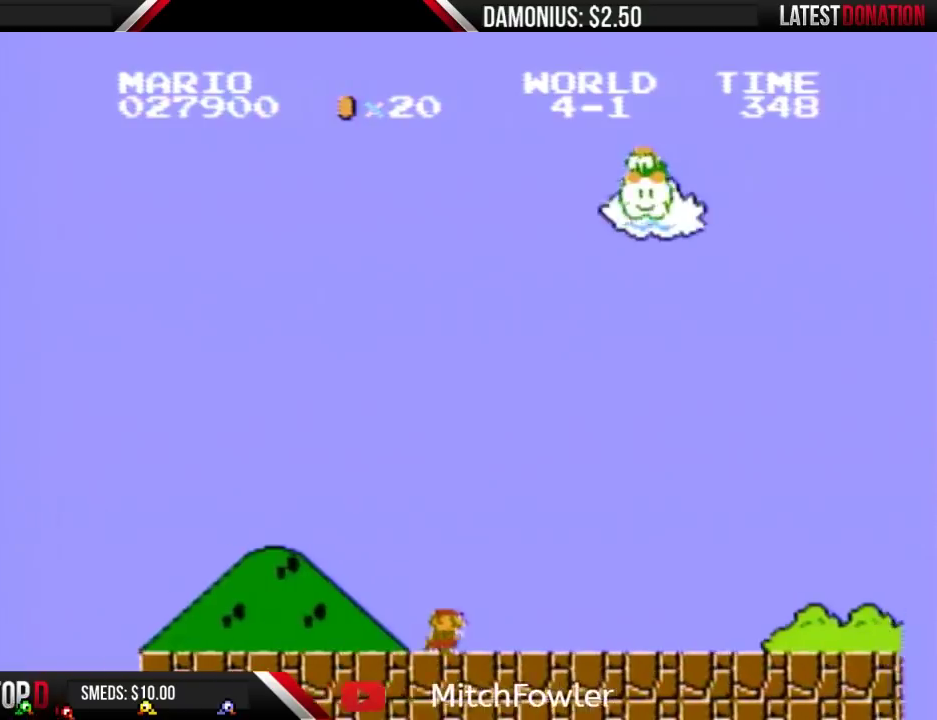
{"buttons": ["B", "DPAD_RIGHT"], "events": []}
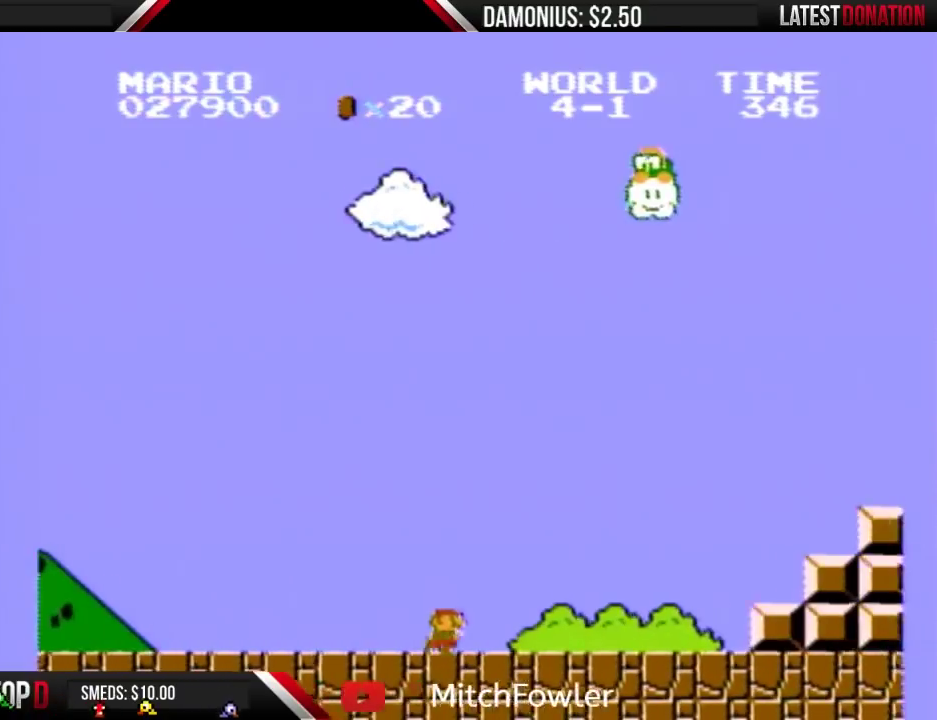
{"buttons": ["B", "DPAD_RIGHT"], "events": []}
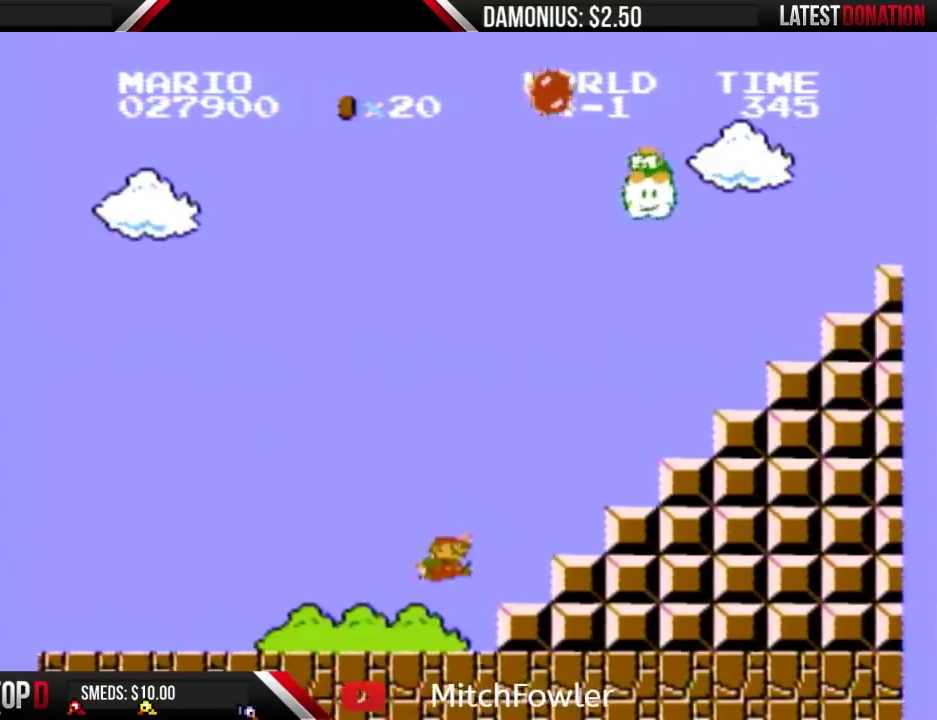
{"buttons": ["A", "B", "DPAD_RIGHT"], "events": [[100, "A", "down"]]}
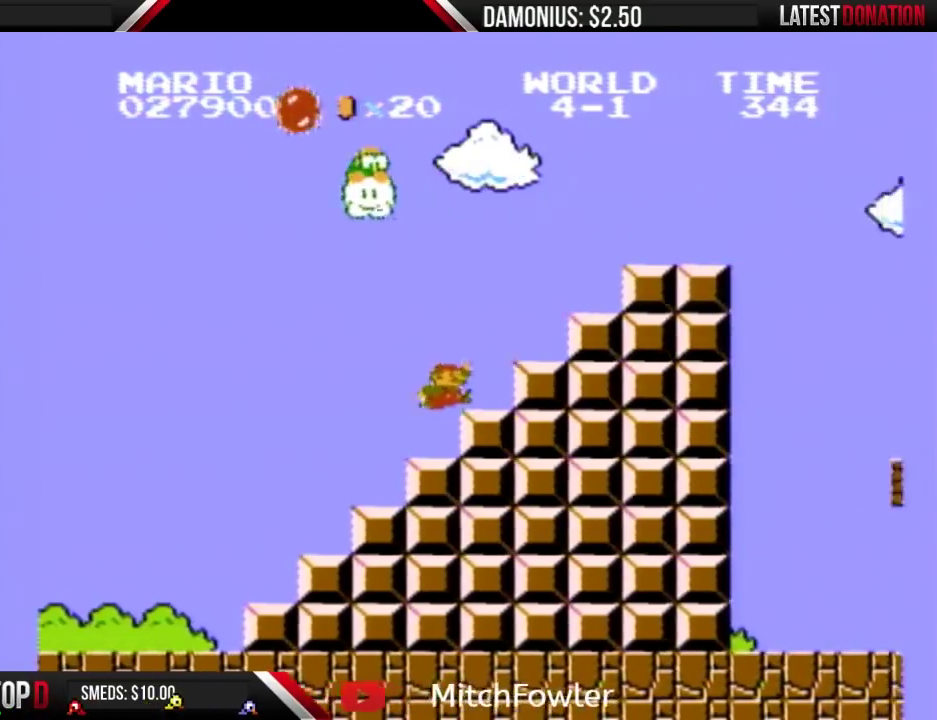
{"buttons": ["B", "DPAD_RIGHT"], "events": [[133, "A", "up"], [233, "A", "down"], [400, "A", "up"]]}
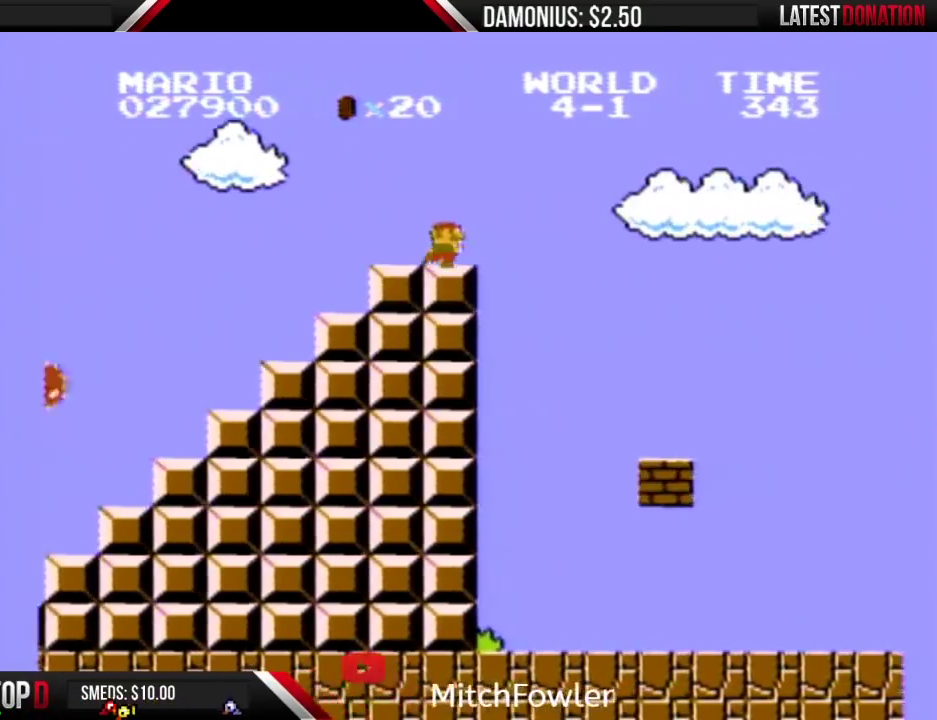
{"buttons": ["A", "B", "DPAD_RIGHT"], "events": [[267, "A", "down"]]}
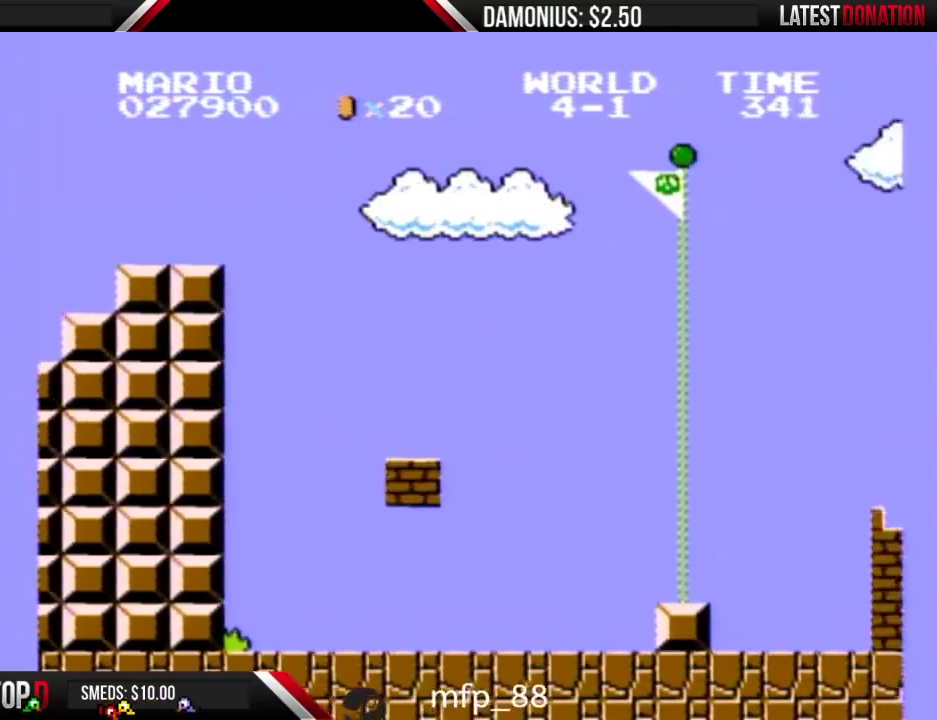
{"buttons": ["A", "B", "DPAD_RIGHT"], "events": []}
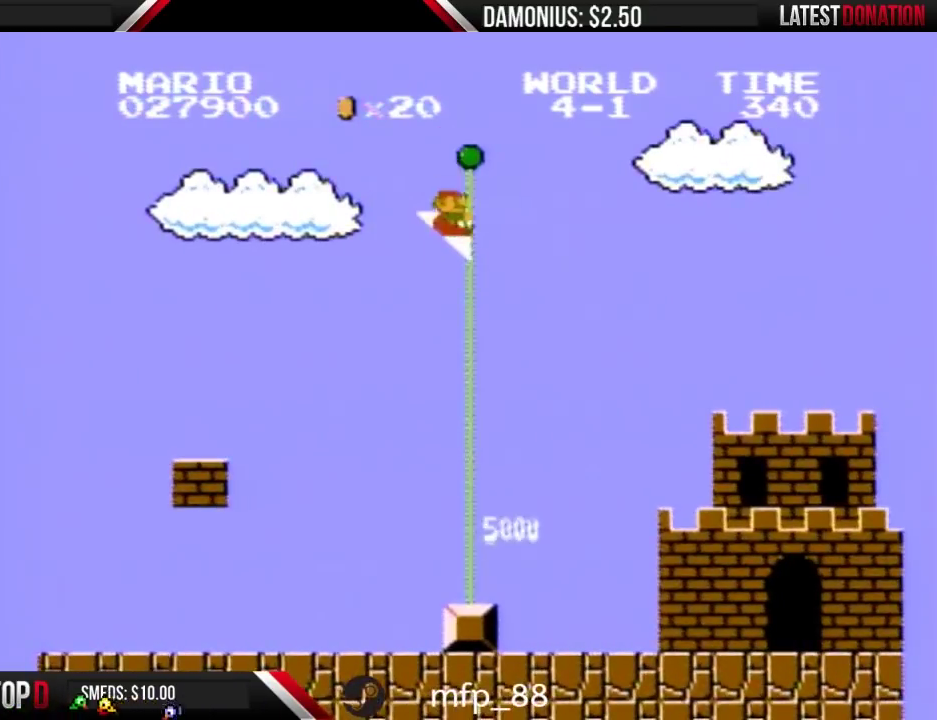
{"buttons": [], "events": [[200, "A", "up"], [200, "B", "up"], [200, "DPAD_RIGHT", "up"]]}